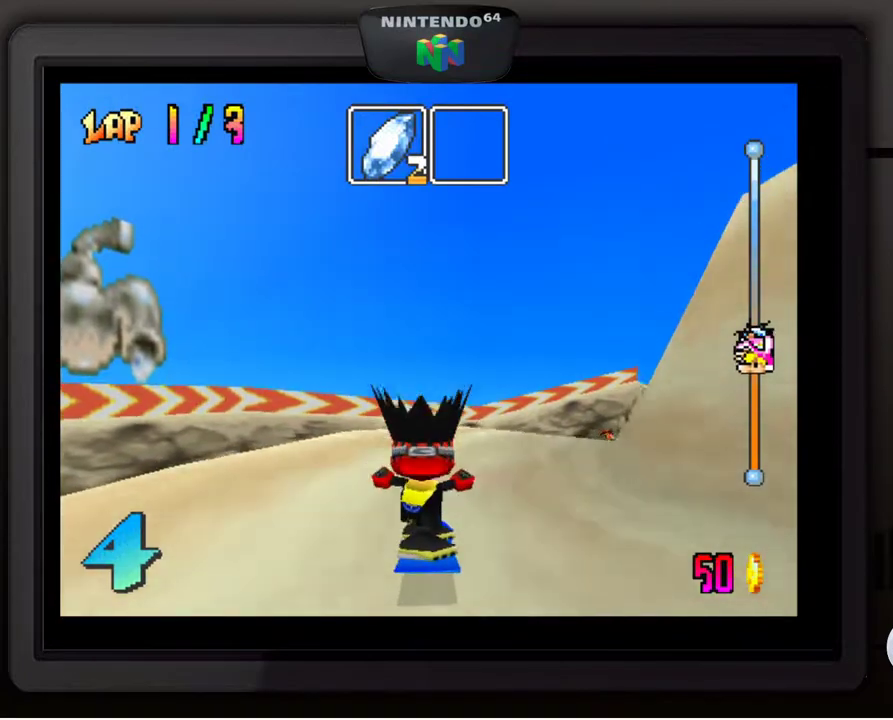
Gameplay with a controller (Nintendo layout); each line is a JSON object with the inputs held at the frame after it. "events" lists button and stick changes between this image and that frame as [ms after this image, input, new state], when the widget could be followed in between. Not read: L3 R3.
{"buttons": [], "left_stick": "center", "events": [[67, "A", "down"], [150, "left_stick", "right"], [167, "A", "up"], [250, "left_stick", "down-right"], [417, "left_stick", "center"]]}
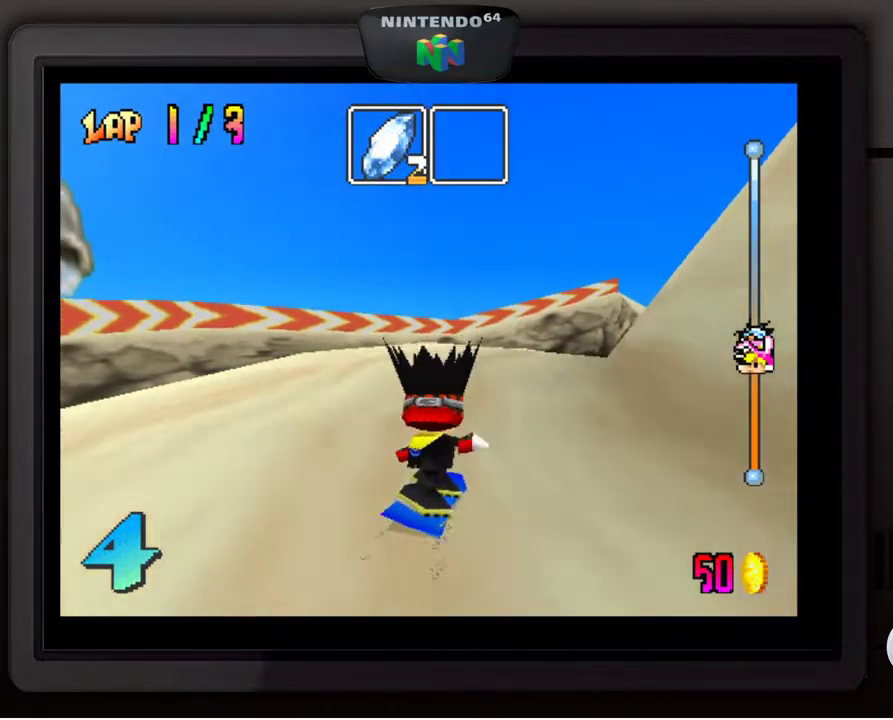
{"buttons": [], "left_stick": "center", "events": []}
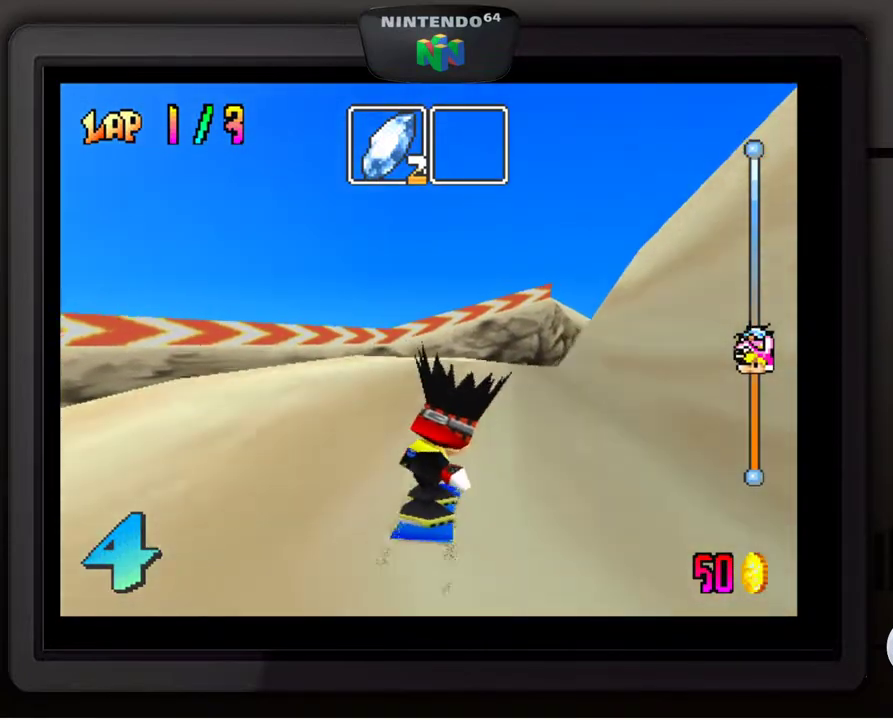
{"buttons": [], "left_stick": "center", "events": []}
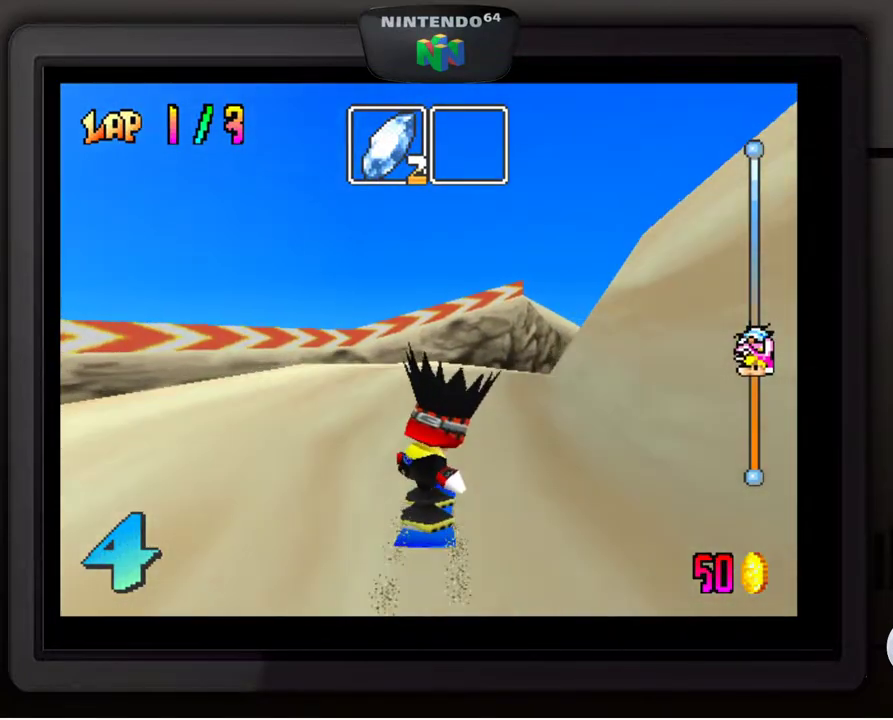
{"buttons": [], "left_stick": "center", "events": [[133, "left_stick", "down-right"], [350, "left_stick", "center"]]}
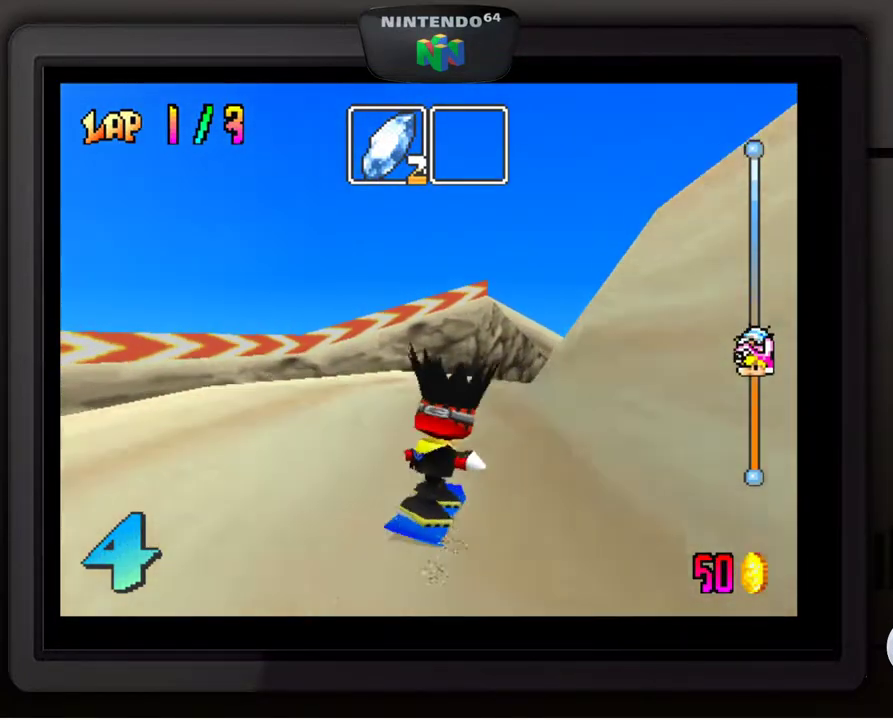
{"buttons": [], "left_stick": "center", "events": []}
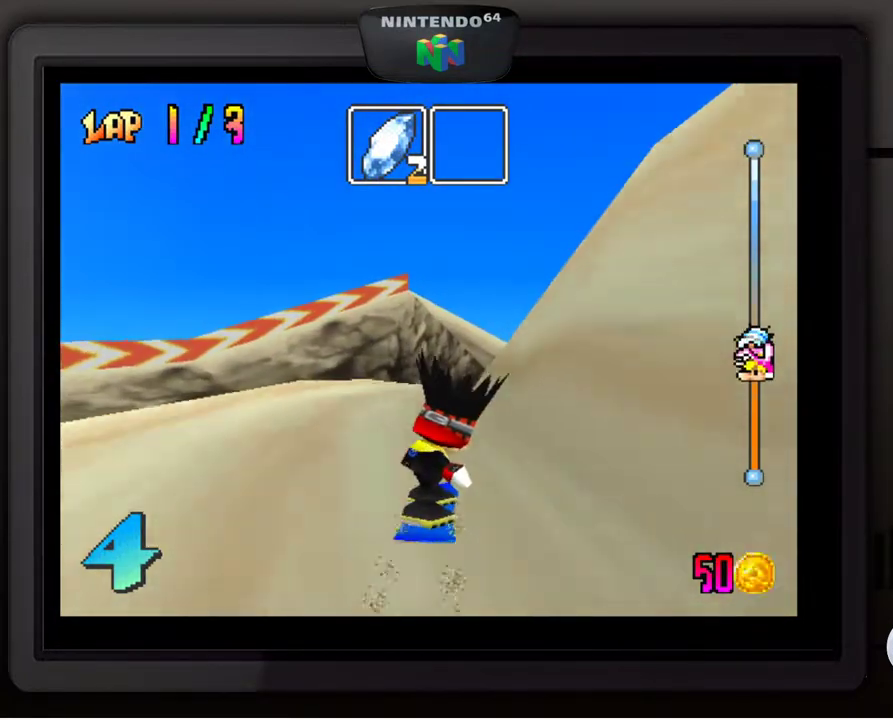
{"buttons": [], "left_stick": "center", "events": []}
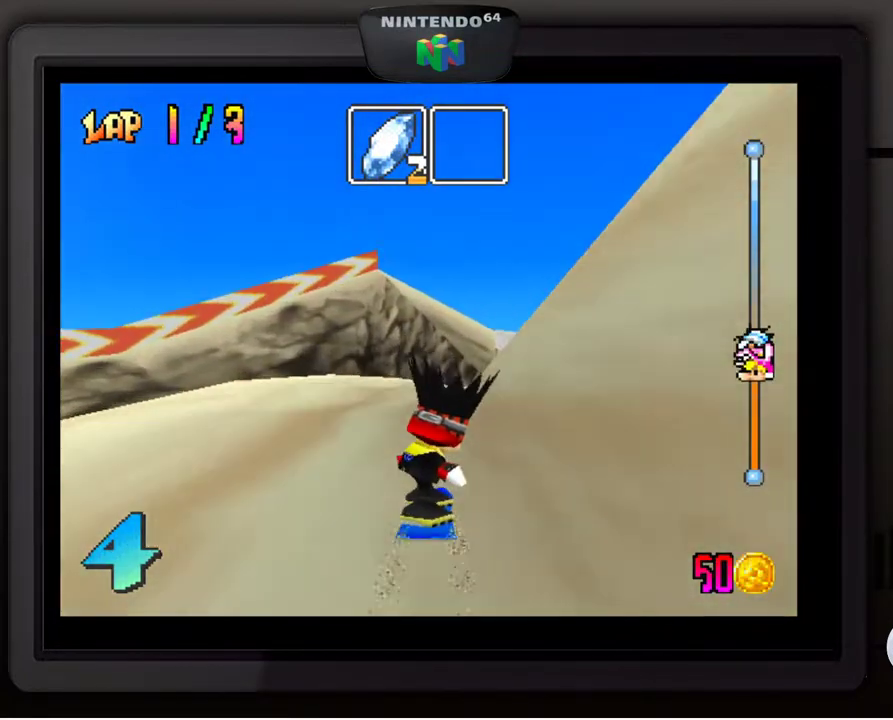
{"buttons": [], "left_stick": "right", "events": [[483, "left_stick", "right"]]}
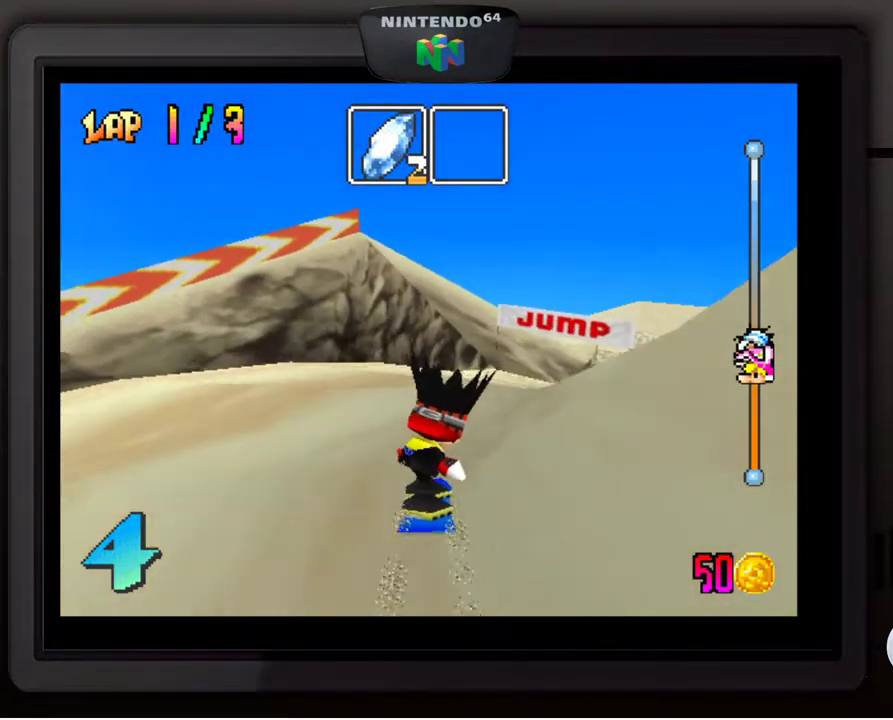
{"buttons": [], "left_stick": "center", "events": [[17, "left_stick", "down-right"], [433, "left_stick", "center"]]}
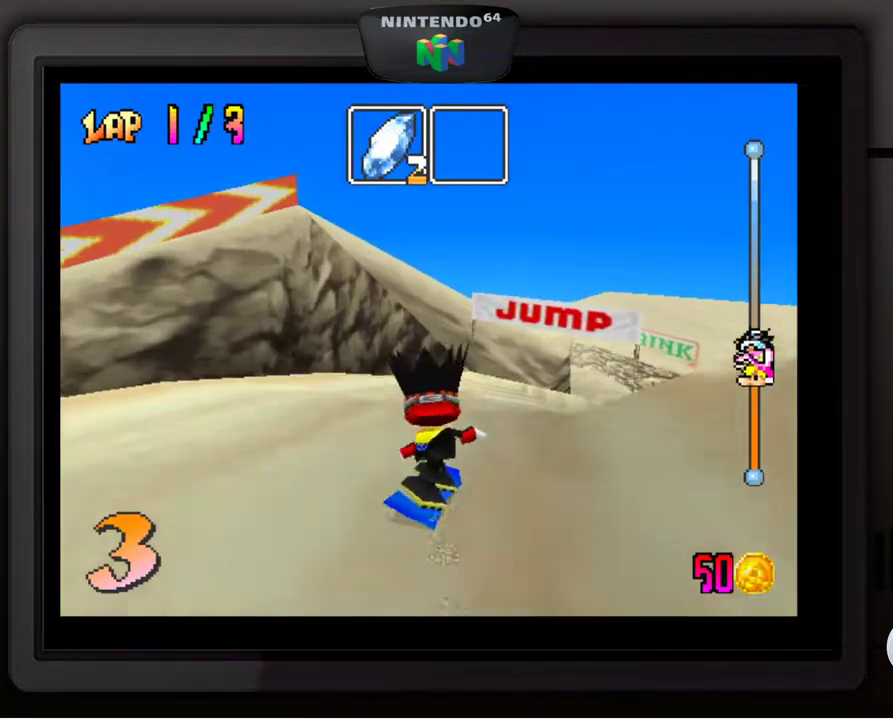
{"buttons": [], "left_stick": "center", "events": [[267, "left_stick", "down-right"], [483, "left_stick", "center"]]}
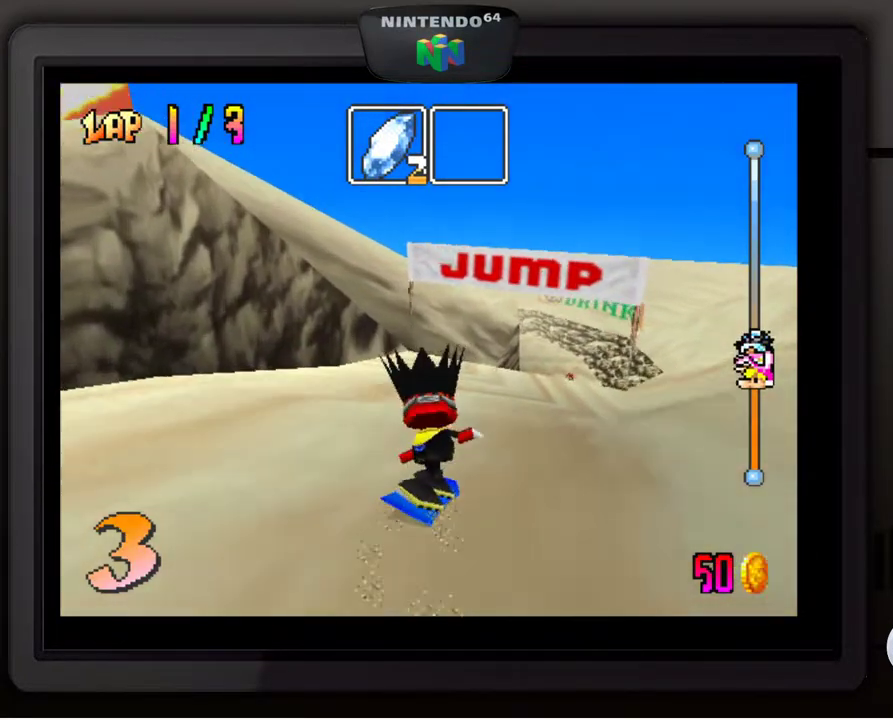
{"buttons": [], "left_stick": "down-right", "events": [[100, "left_stick", "down-right"], [283, "left_stick", "center"], [467, "left_stick", "down-right"]]}
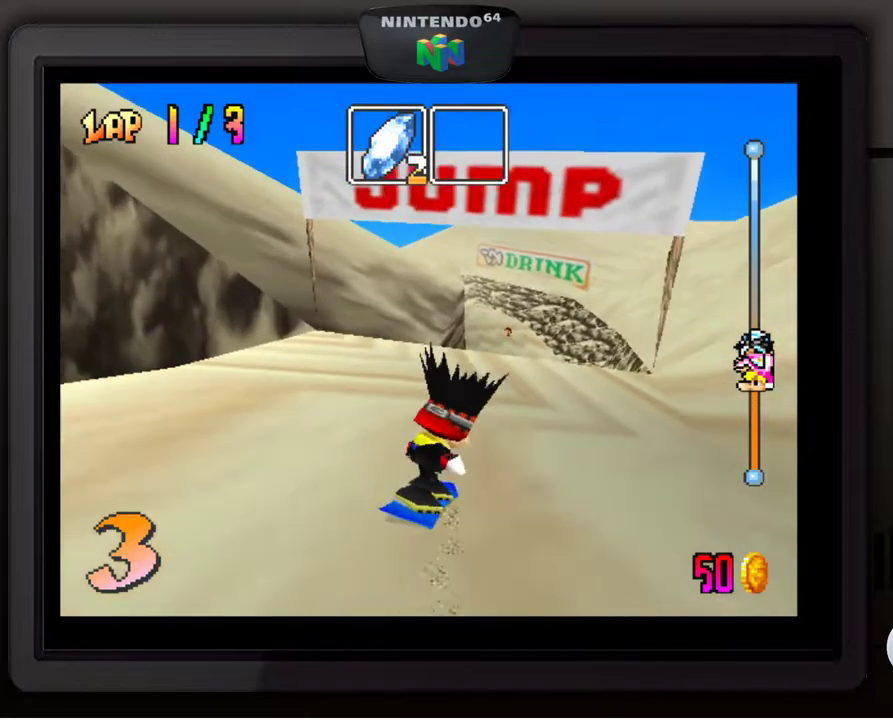
{"buttons": [], "left_stick": "center", "events": [[183, "left_stick", "center"], [333, "left_stick", "left"], [433, "left_stick", "center"]]}
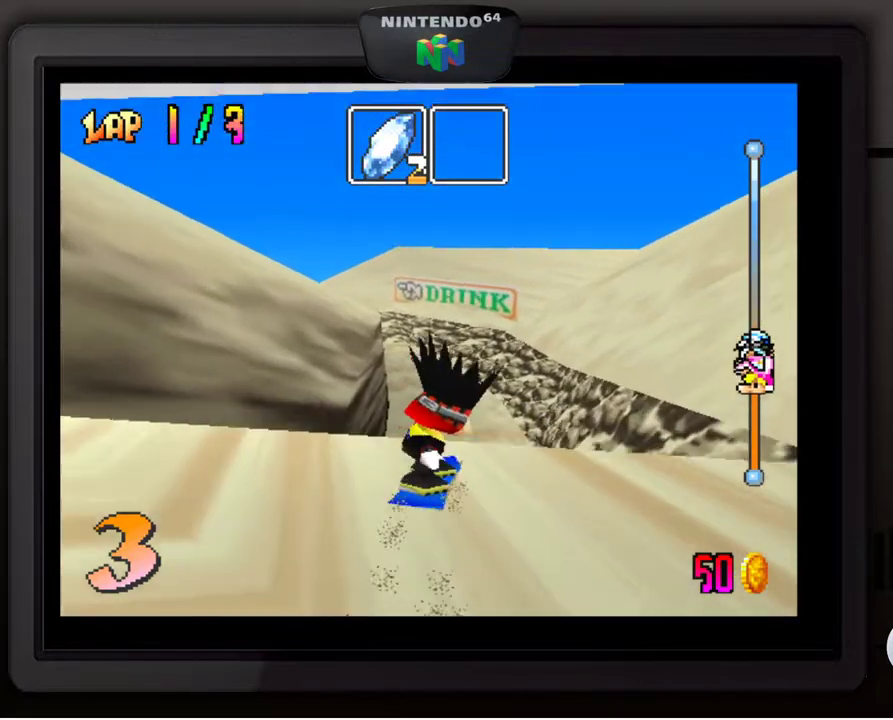
{"buttons": [], "left_stick": "down-left", "events": [[450, "left_stick", "down-left"]]}
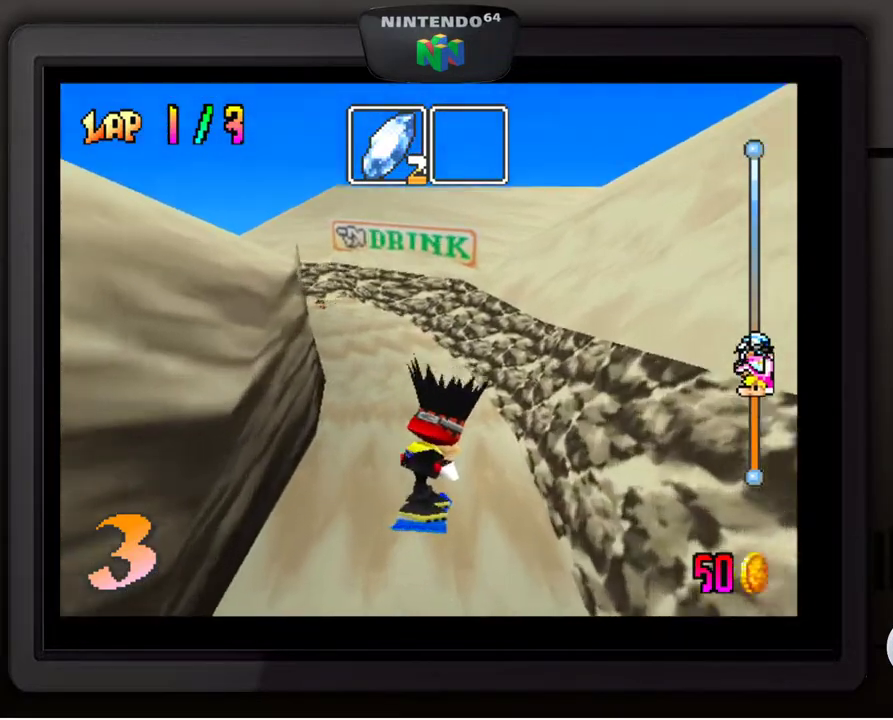
{"buttons": [], "left_stick": "center", "events": [[100, "left_stick", "center"]]}
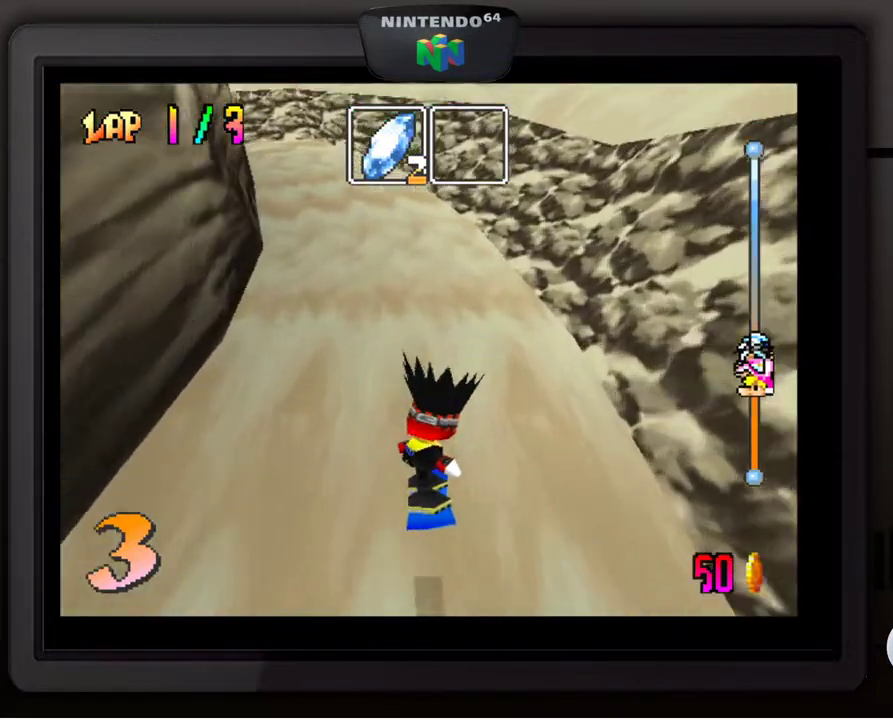
{"buttons": [], "left_stick": "down-left", "events": [[233, "left_stick", "down-left"], [383, "left_stick", "center"], [500, "left_stick", "down-left"]]}
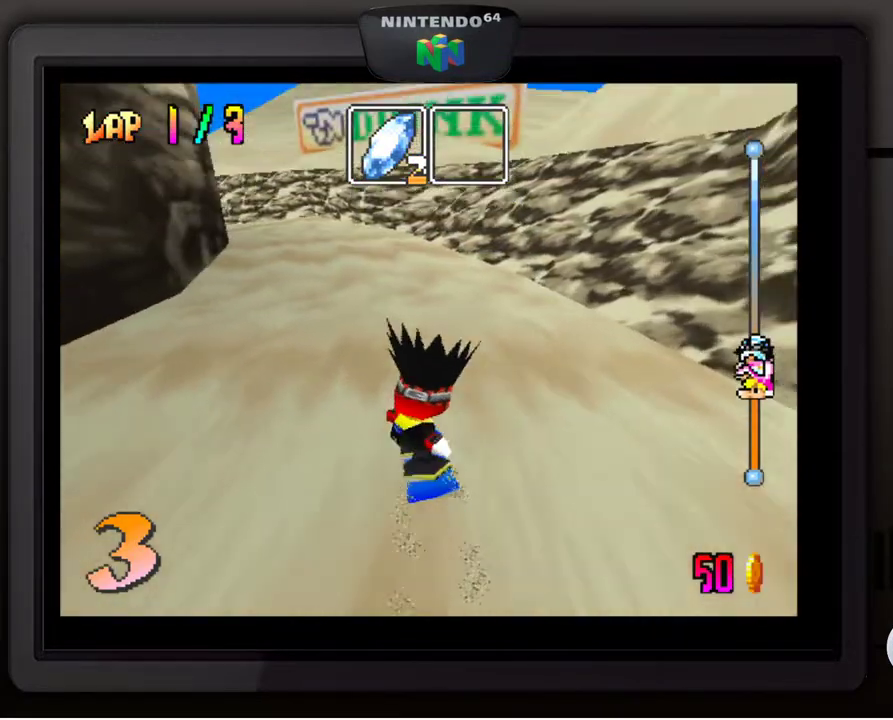
{"buttons": [], "left_stick": "center", "events": [[150, "left_stick", "center"]]}
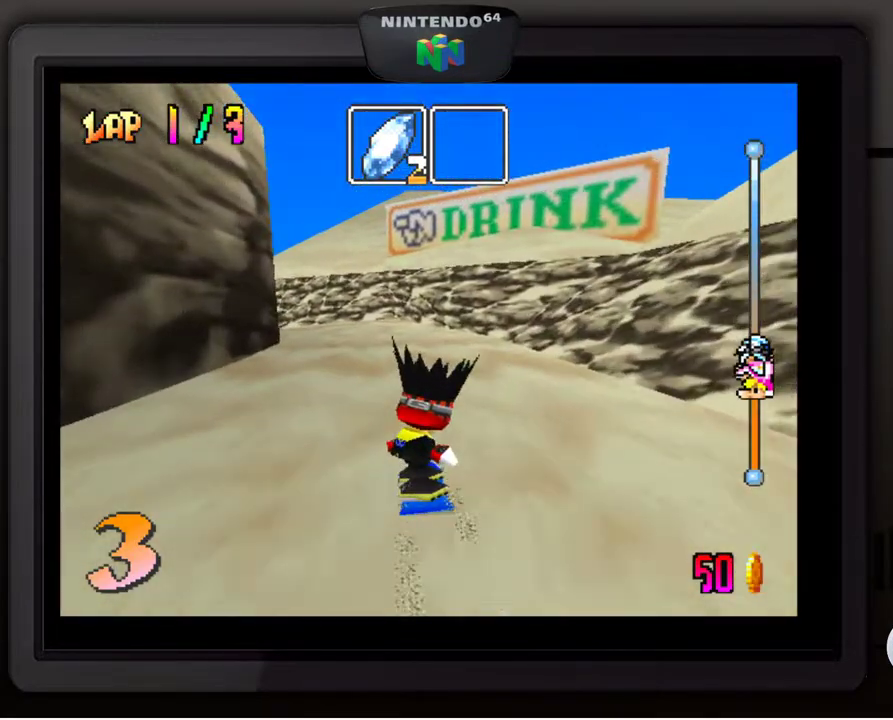
{"buttons": [], "left_stick": "down-left", "events": [[150, "left_stick", "down-left"], [267, "left_stick", "center"], [450, "left_stick", "down-left"]]}
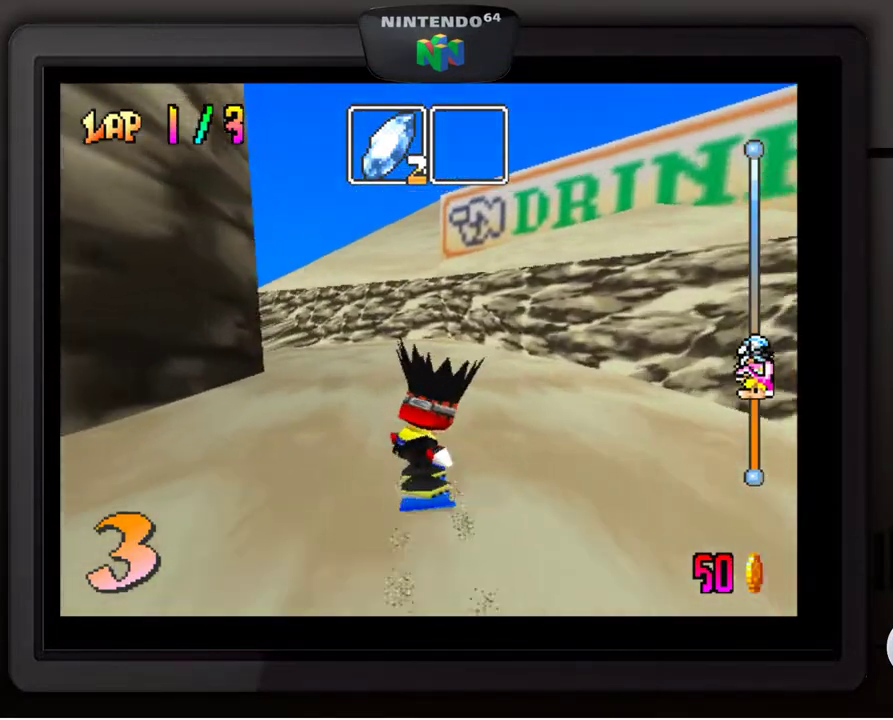
{"buttons": [], "left_stick": "down-left", "events": [[67, "left_stick", "center"], [150, "left_stick", "down-left"], [283, "left_stick", "center"], [333, "left_stick", "down-left"]]}
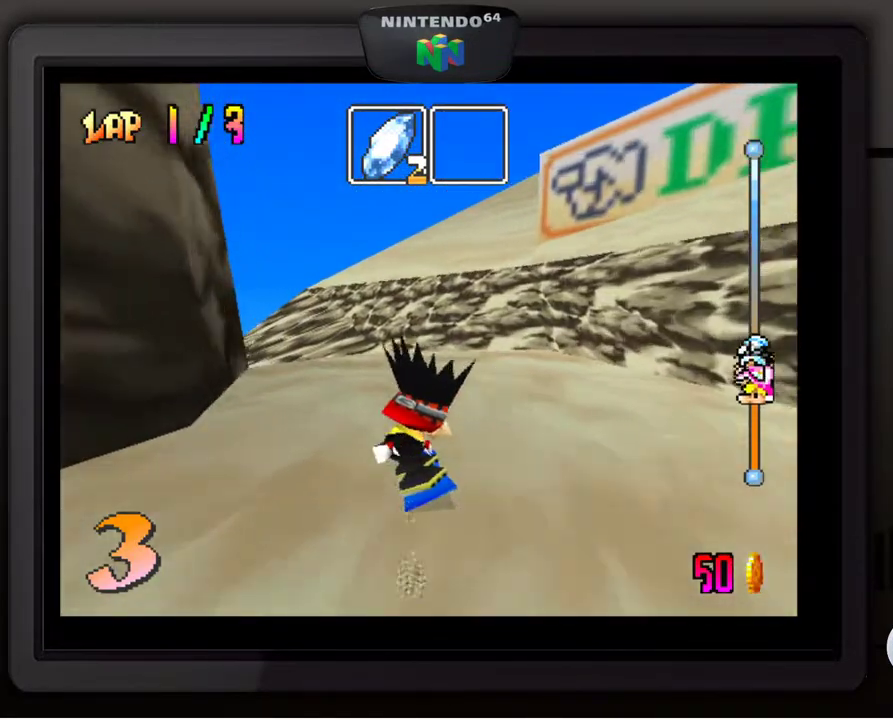
{"buttons": [], "left_stick": "down-left", "events": [[33, "left_stick", "center"], [133, "left_stick", "down-left"]]}
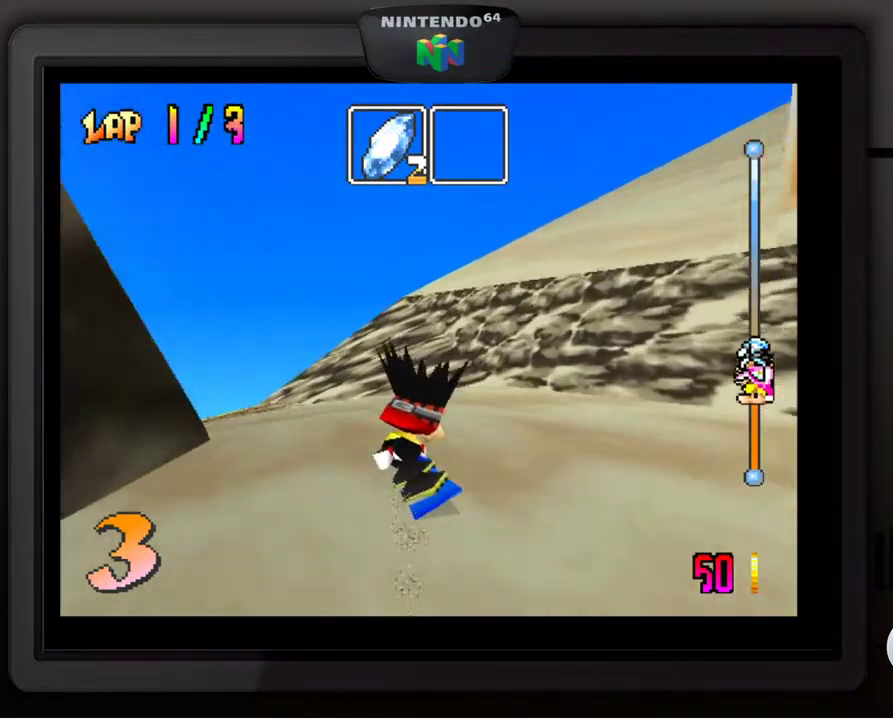
{"buttons": [], "left_stick": "down-left", "events": [[183, "left_stick", "center"], [267, "left_stick", "down-left"]]}
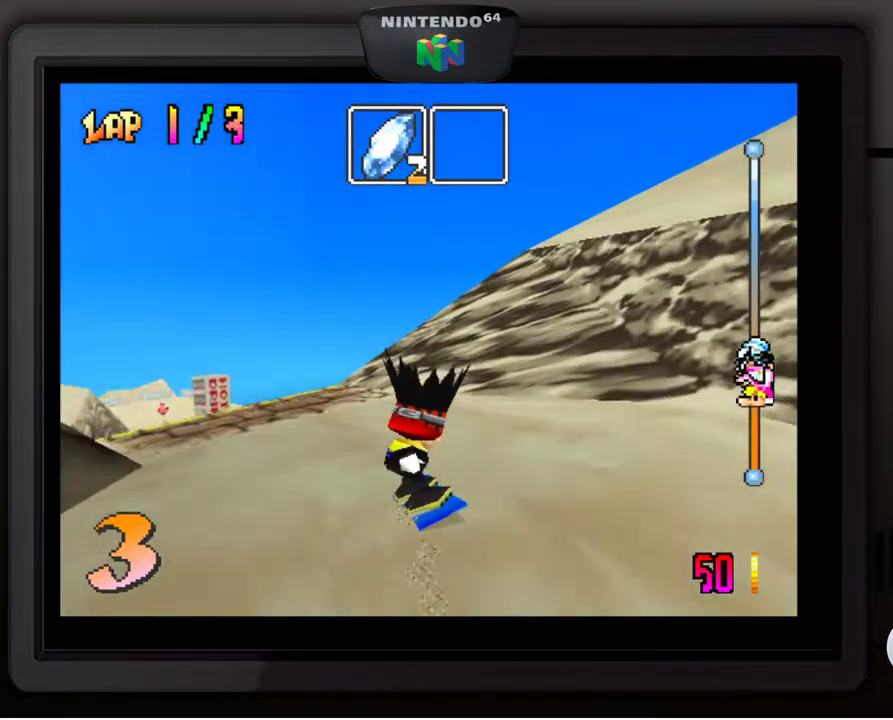
{"buttons": [], "left_stick": "down-left", "events": [[100, "left_stick", "center"], [167, "left_stick", "down-left"], [283, "left_stick", "center"], [400, "left_stick", "down-left"]]}
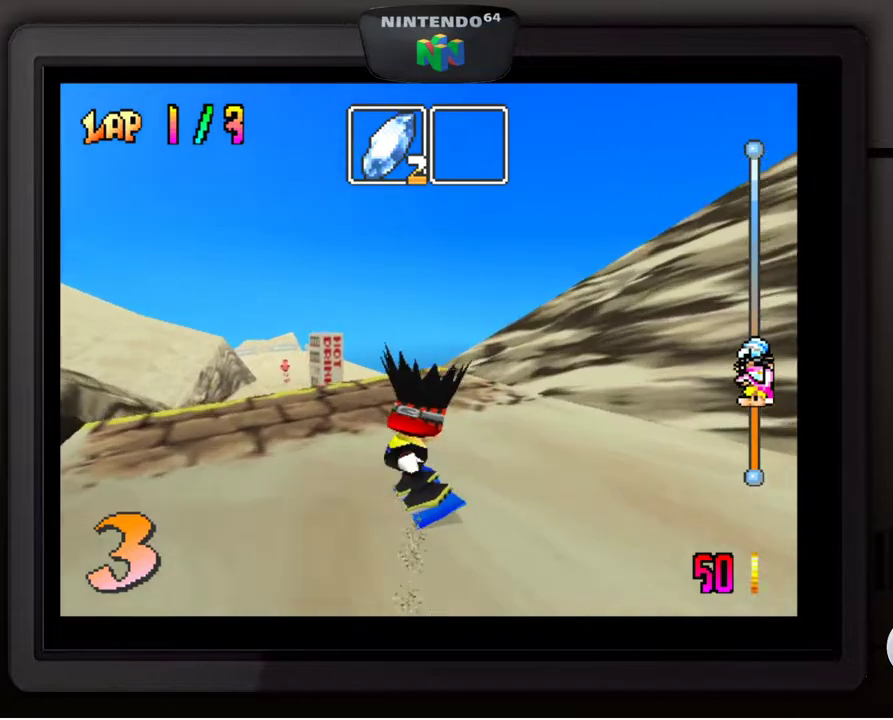
{"buttons": [], "left_stick": "center", "events": [[33, "left_stick", "center"], [117, "left_stick", "down-left"], [250, "left_stick", "center"]]}
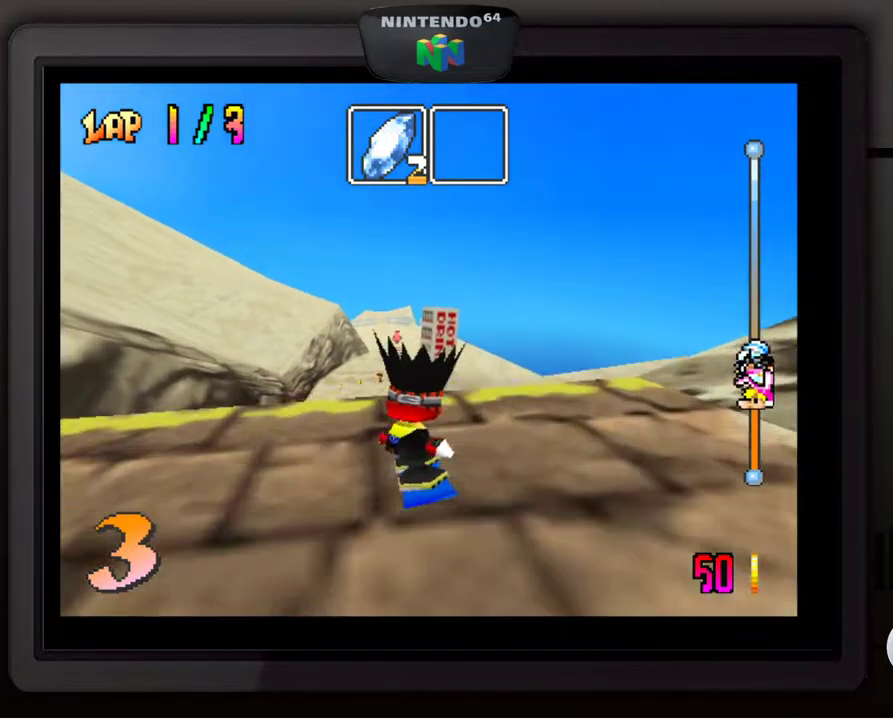
{"buttons": [], "left_stick": "center", "events": []}
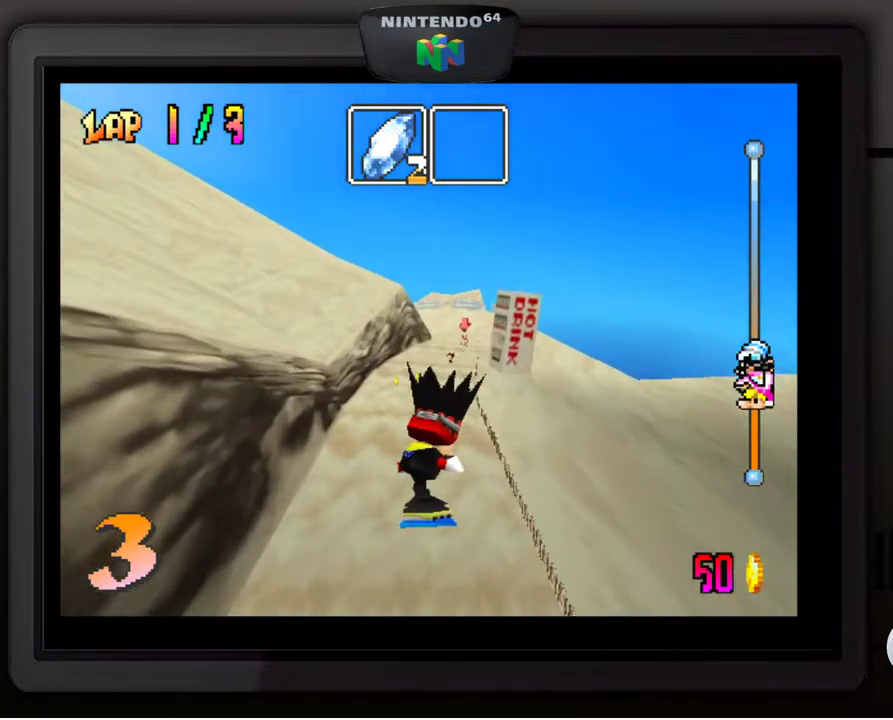
{"buttons": [], "left_stick": "center", "events": []}
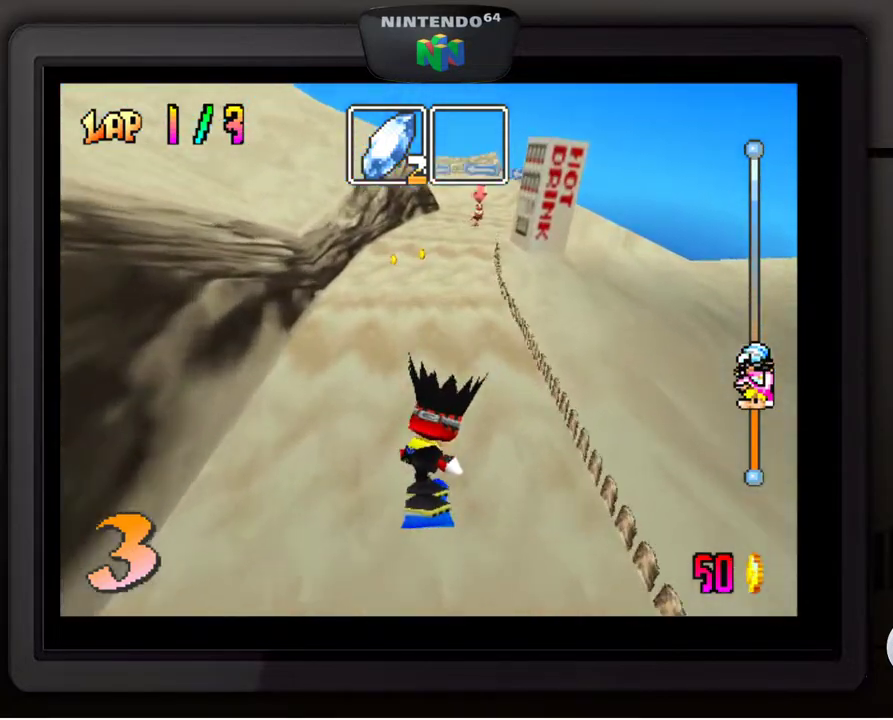
{"buttons": [], "left_stick": "center", "events": []}
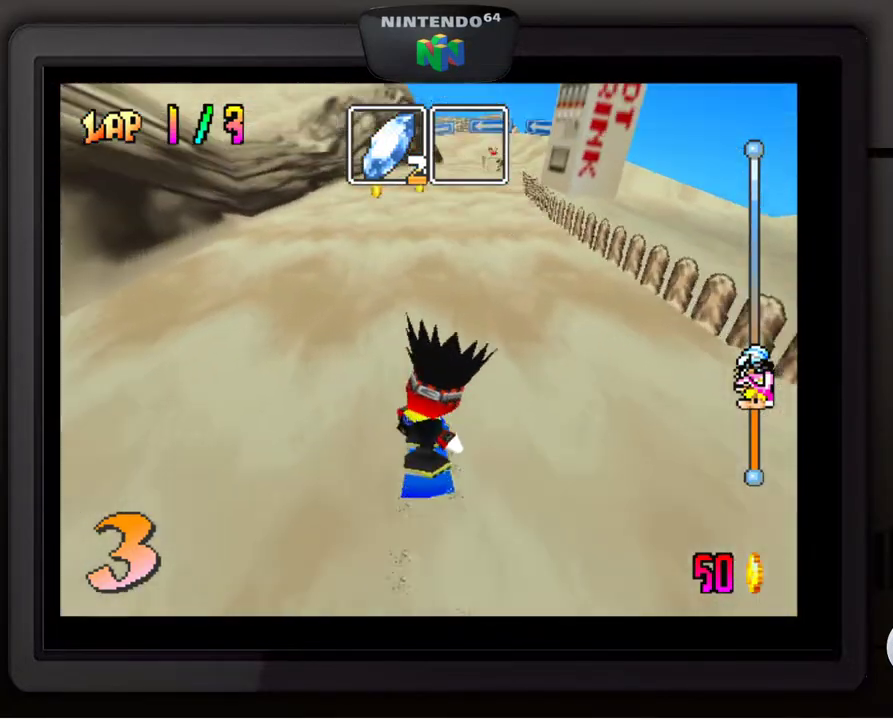
{"buttons": [], "left_stick": "down-right", "events": [[350, "left_stick", "down-right"]]}
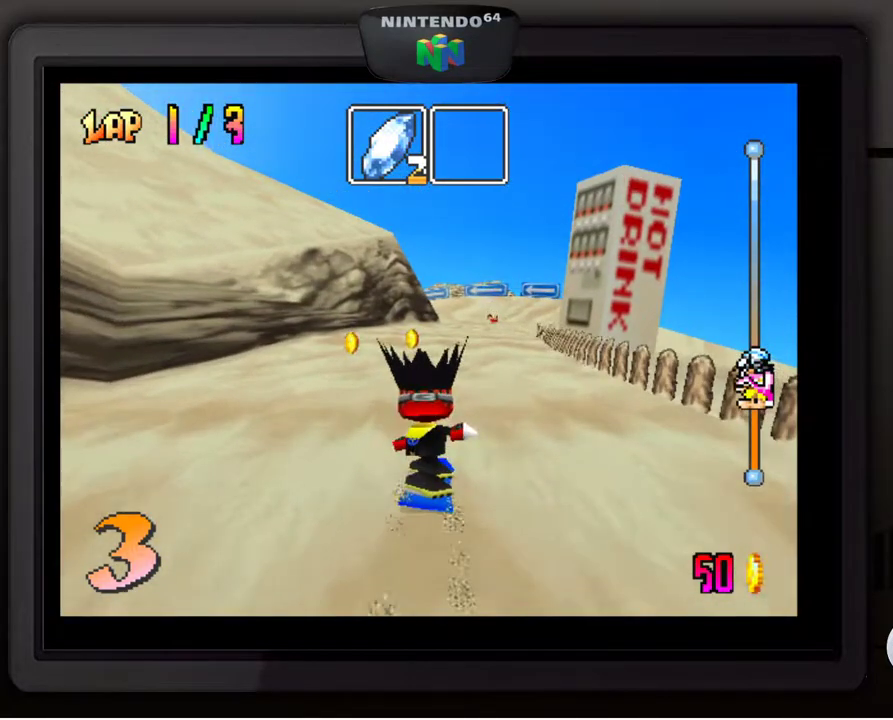
{"buttons": [], "left_stick": "center", "events": [[17, "left_stick", "center"], [317, "left_stick", "down-right"], [483, "left_stick", "center"]]}
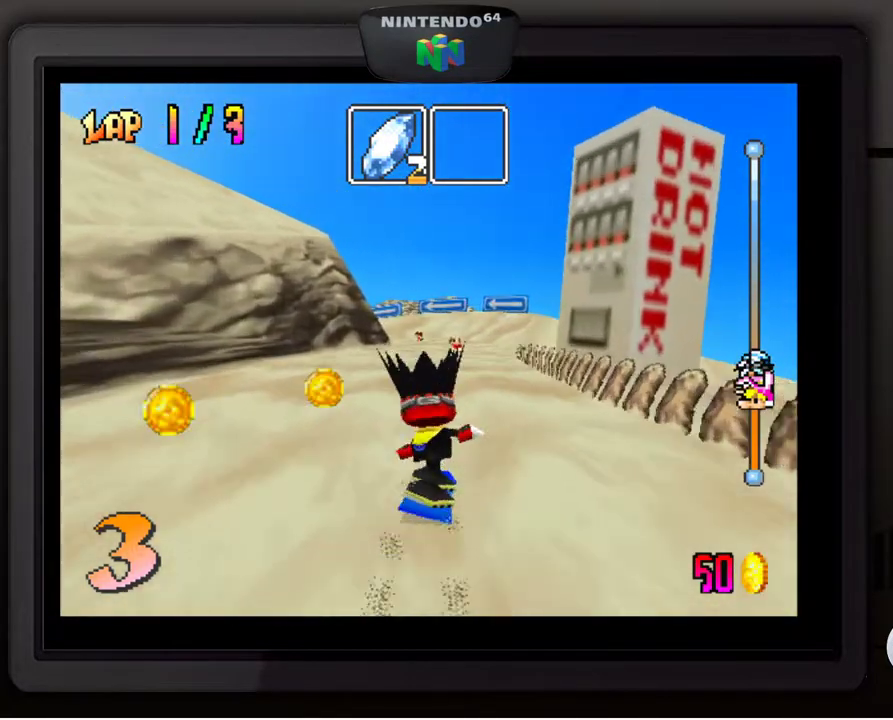
{"buttons": [], "left_stick": "down-left", "events": [[433, "left_stick", "down-left"]]}
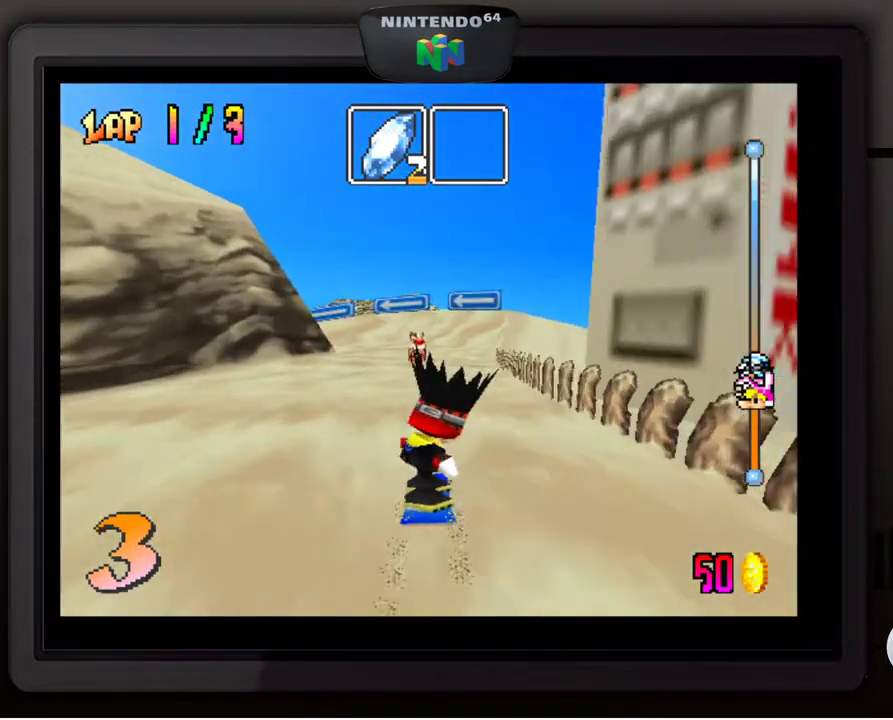
{"buttons": [], "left_stick": "center", "events": [[50, "left_stick", "center"]]}
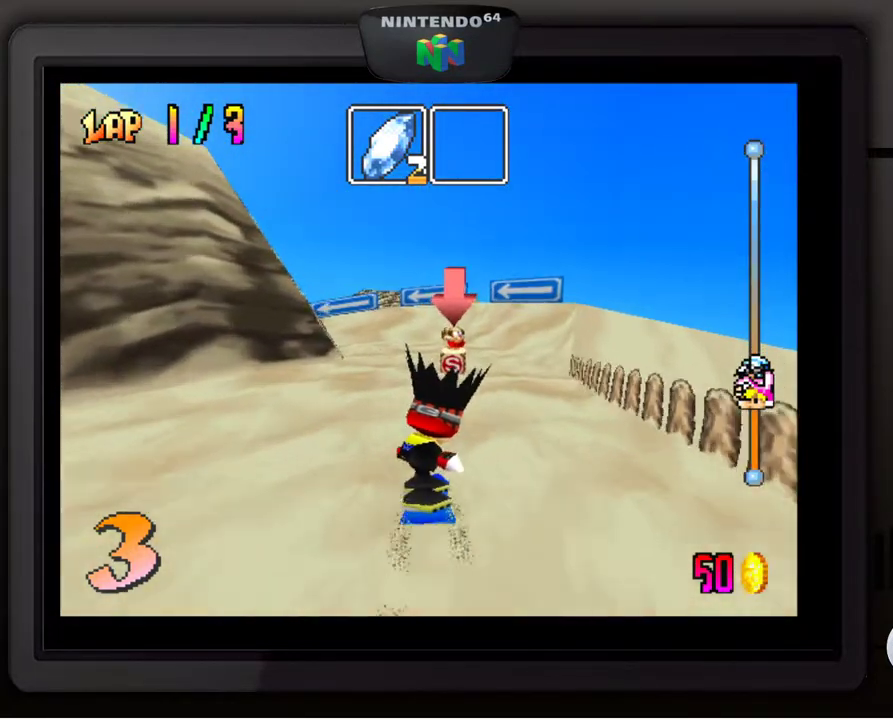
{"buttons": [], "left_stick": "down-left", "events": [[450, "left_stick", "down-left"]]}
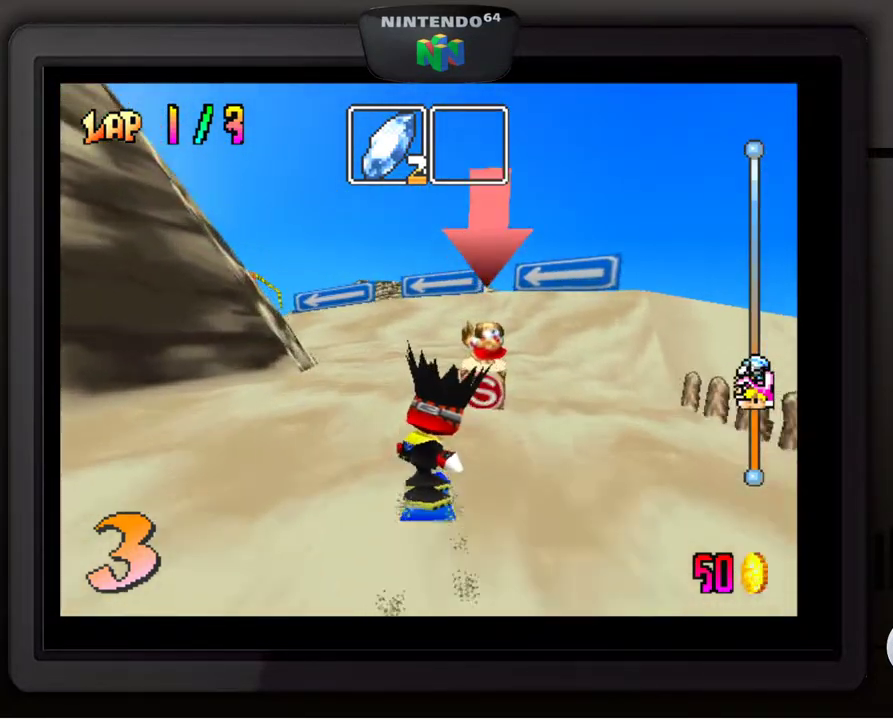
{"buttons": [], "left_stick": "center", "events": [[100, "left_stick", "center"], [333, "left_stick", "down-left"], [467, "left_stick", "center"]]}
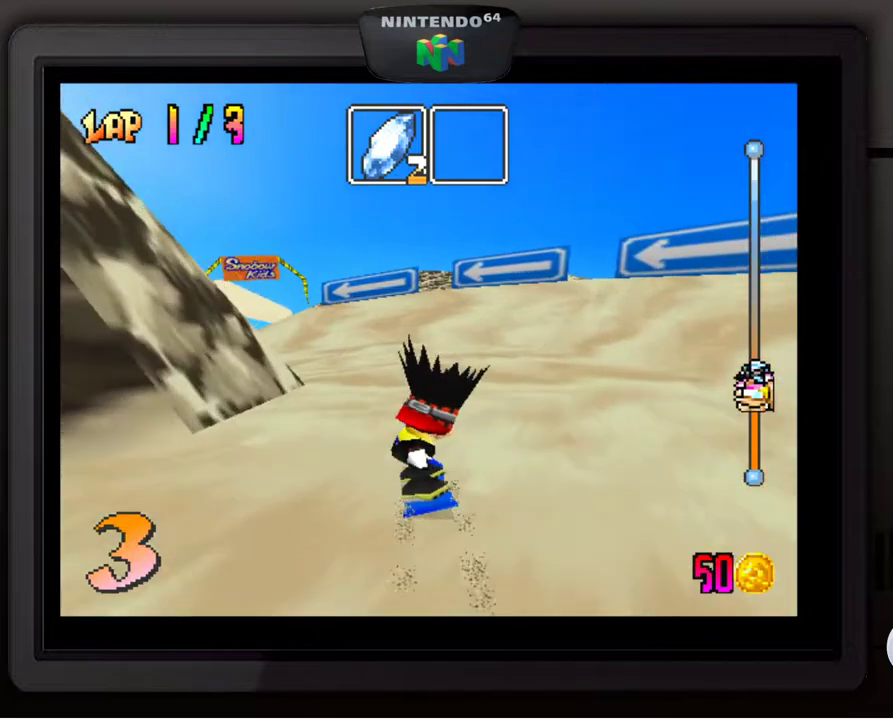
{"buttons": [], "left_stick": "down-left", "events": [[33, "left_stick", "down-left"], [200, "left_stick", "center"], [250, "left_stick", "down-left"], [400, "left_stick", "center"], [450, "left_stick", "down-left"]]}